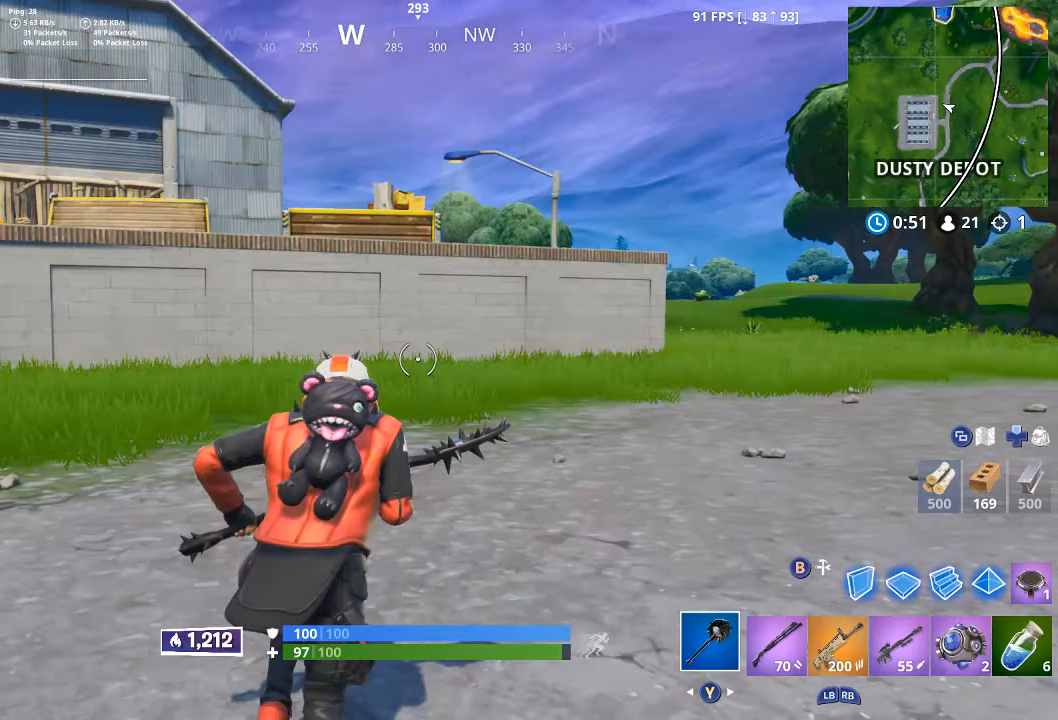
Gameplay with a controller (Xbox layout); each line is a JSON object with the inputs held at the frame after it (dt_ms = milliseconds from this image to that frame). "button_events" lists button changes between this image and that frame as [ms after this image, input, new state], when the widget could be followed in between (sticks are given only as held states).
{"dt_ms": 500, "buttons": ["A"], "left_stick": "up-right", "right_stick": "center", "button_events": [[483, "A", "down"]]}
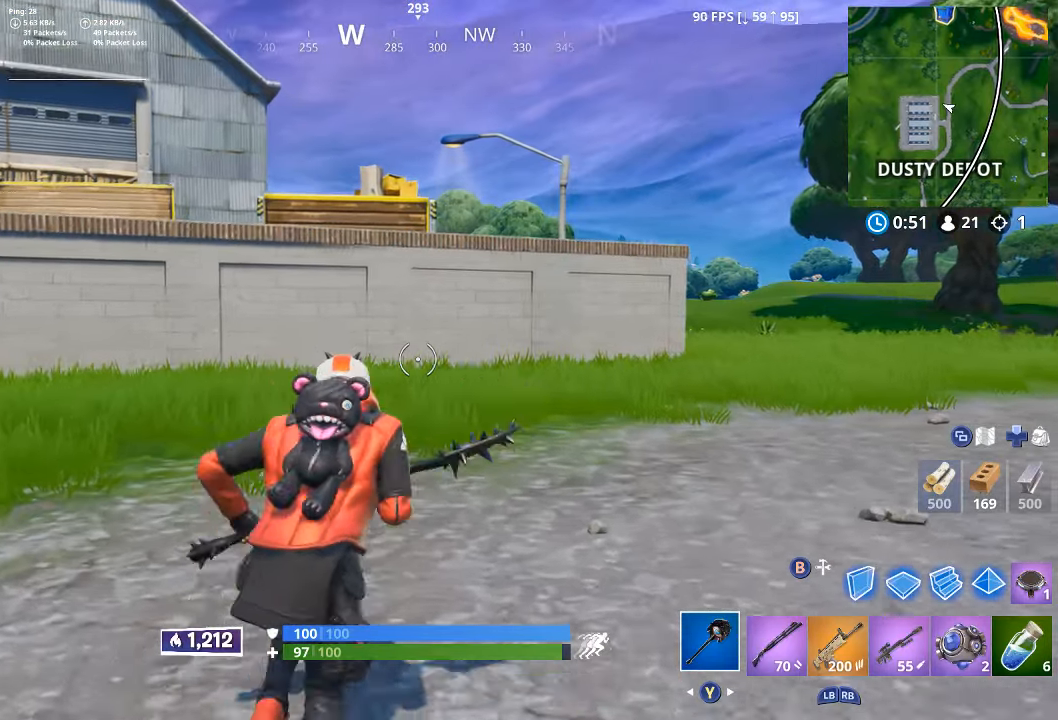
{"dt_ms": 500, "buttons": [], "left_stick": "up", "right_stick": "center", "button_events": [[50, "A", "up"]]}
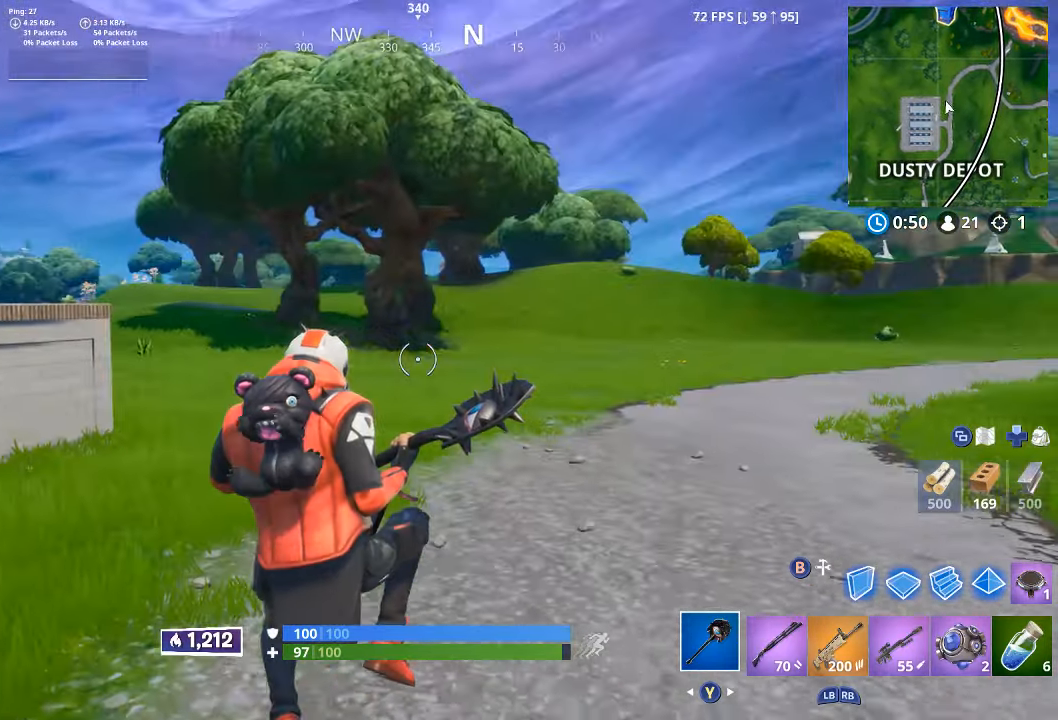
{"dt_ms": 500, "buttons": [], "left_stick": "up-right", "right_stick": "center", "button_events": []}
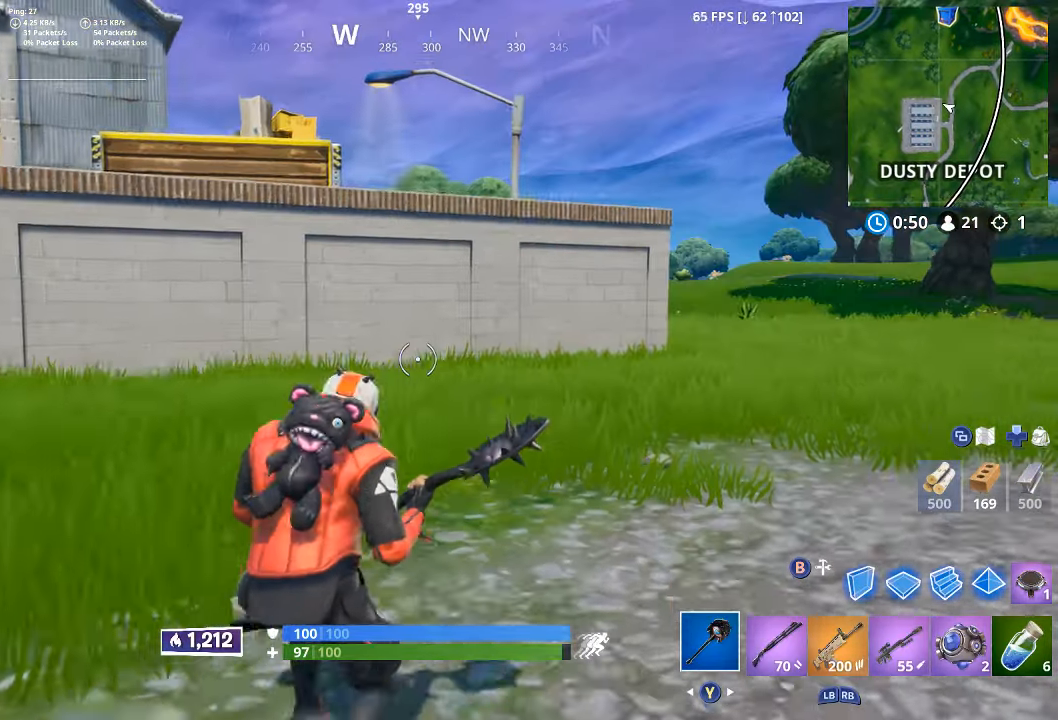
{"dt_ms": 500, "buttons": [], "left_stick": "up-right", "right_stick": "center", "button_events": [[166, "A", "down"], [233, "A", "up"]]}
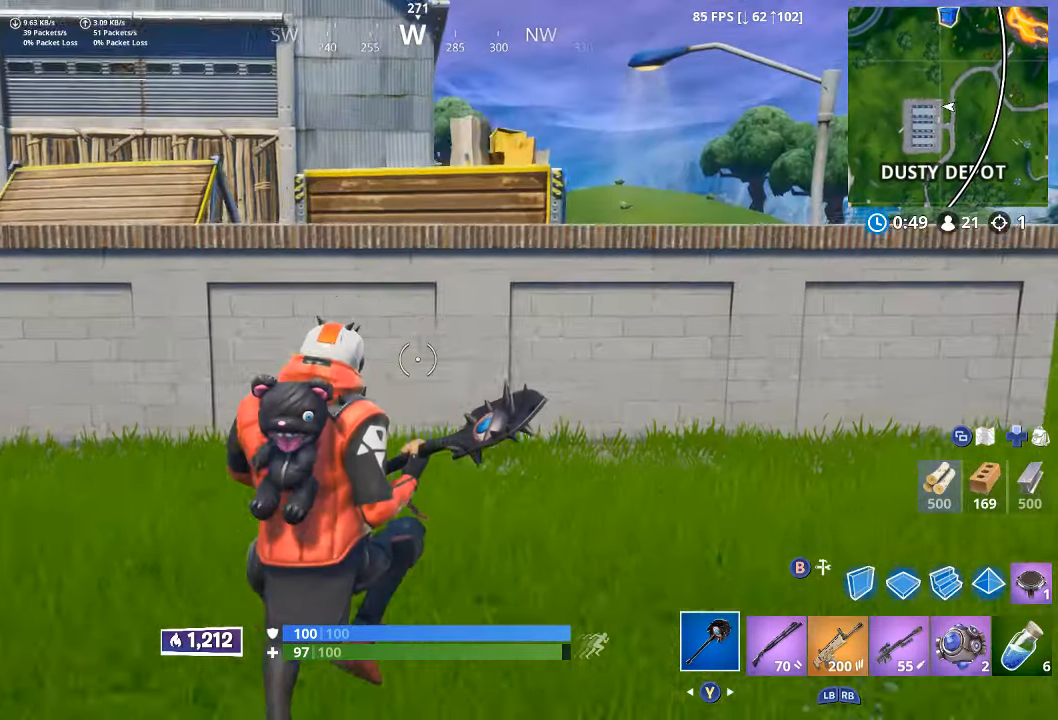
{"dt_ms": 500, "buttons": [], "left_stick": "up", "right_stick": "center", "button_events": []}
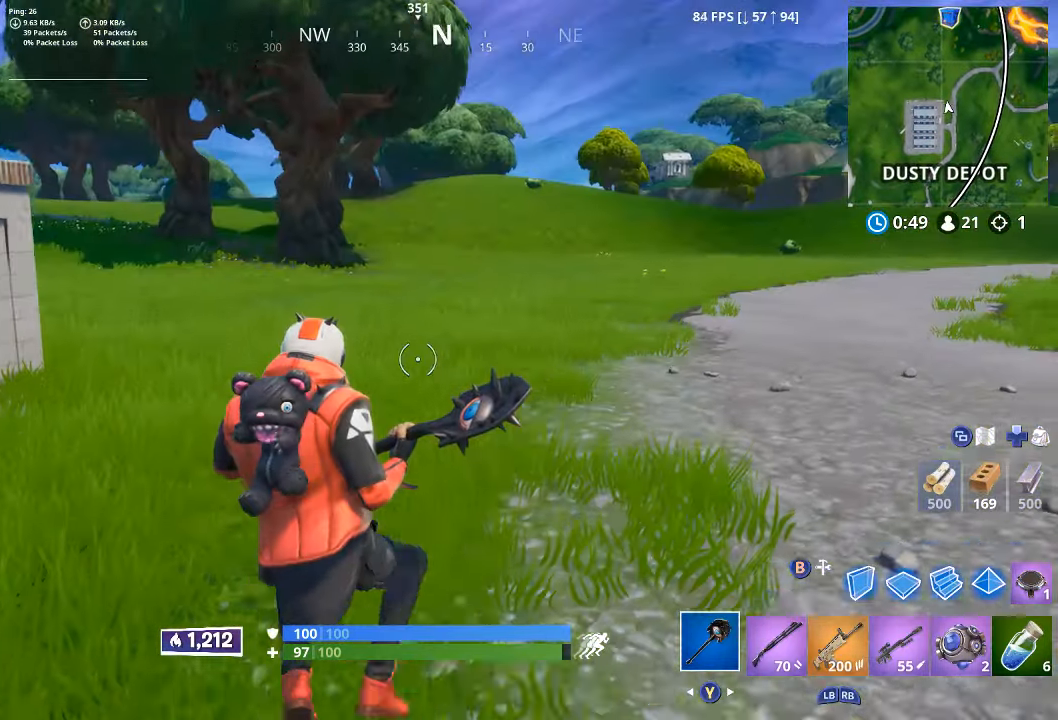
{"dt_ms": 500, "buttons": ["A"], "left_stick": "up", "right_stick": "center", "button_events": [[500, "A", "down"]]}
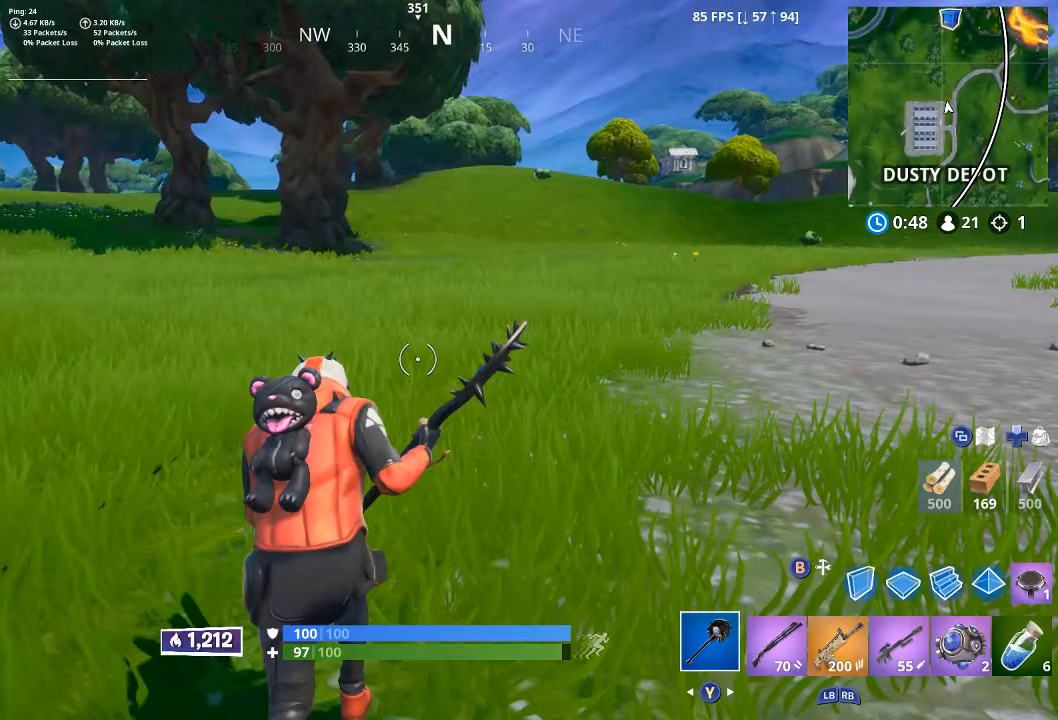
{"dt_ms": 500, "buttons": [], "left_stick": "up-right", "right_stick": "center", "button_events": [[67, "A", "up"]]}
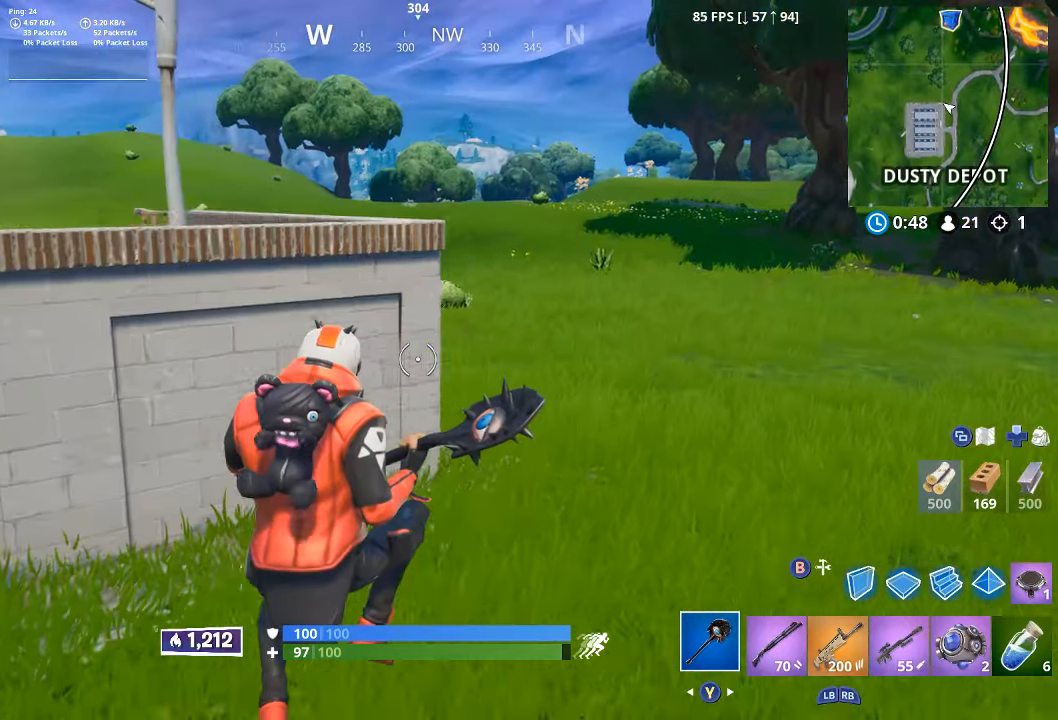
{"dt_ms": 500, "buttons": [], "left_stick": "up-right", "right_stick": "left", "button_events": []}
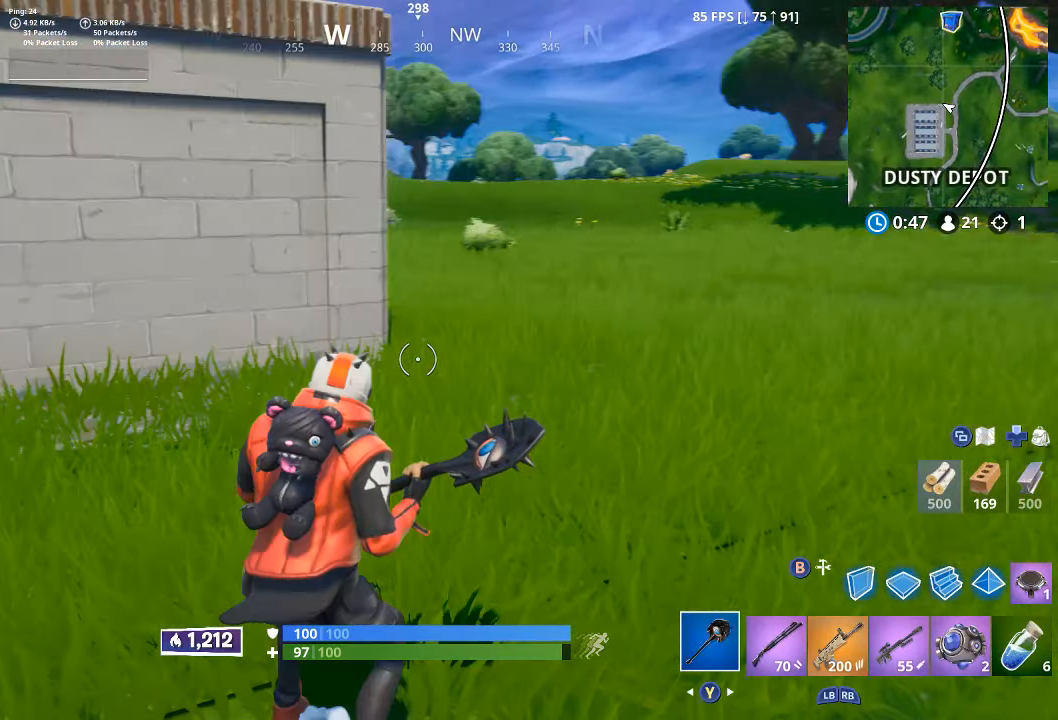
{"dt_ms": 500, "buttons": [], "left_stick": "up-right", "right_stick": "center", "button_events": [[117, "A", "down"], [183, "A", "up"]]}
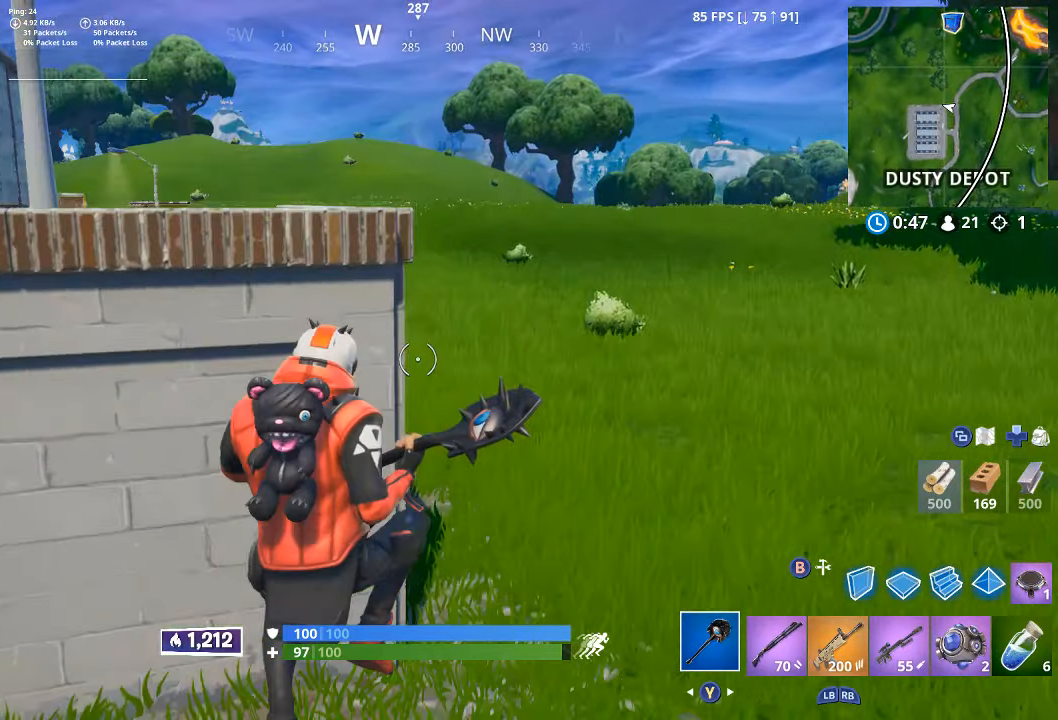
{"dt_ms": 500, "buttons": [], "left_stick": "up-right", "right_stick": "left", "button_events": []}
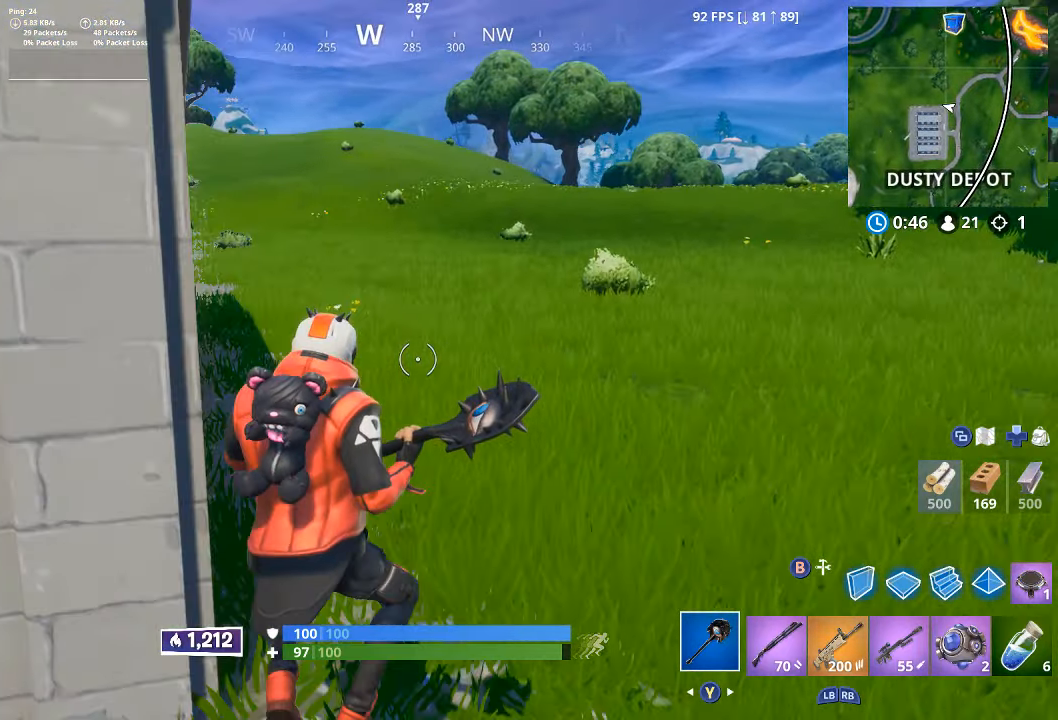
{"dt_ms": 500, "buttons": [], "left_stick": "up-right", "right_stick": "down-left", "button_events": [[350, "A", "down"], [417, "A", "up"]]}
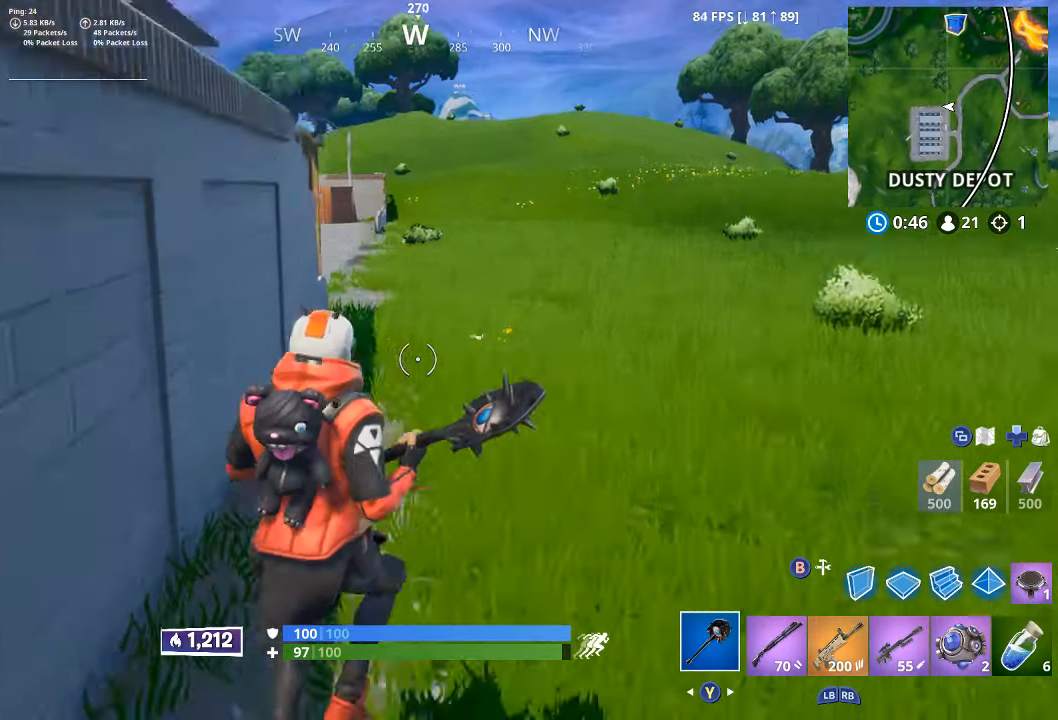
{"dt_ms": 500, "buttons": [], "left_stick": "up-right", "right_stick": "center", "button_events": []}
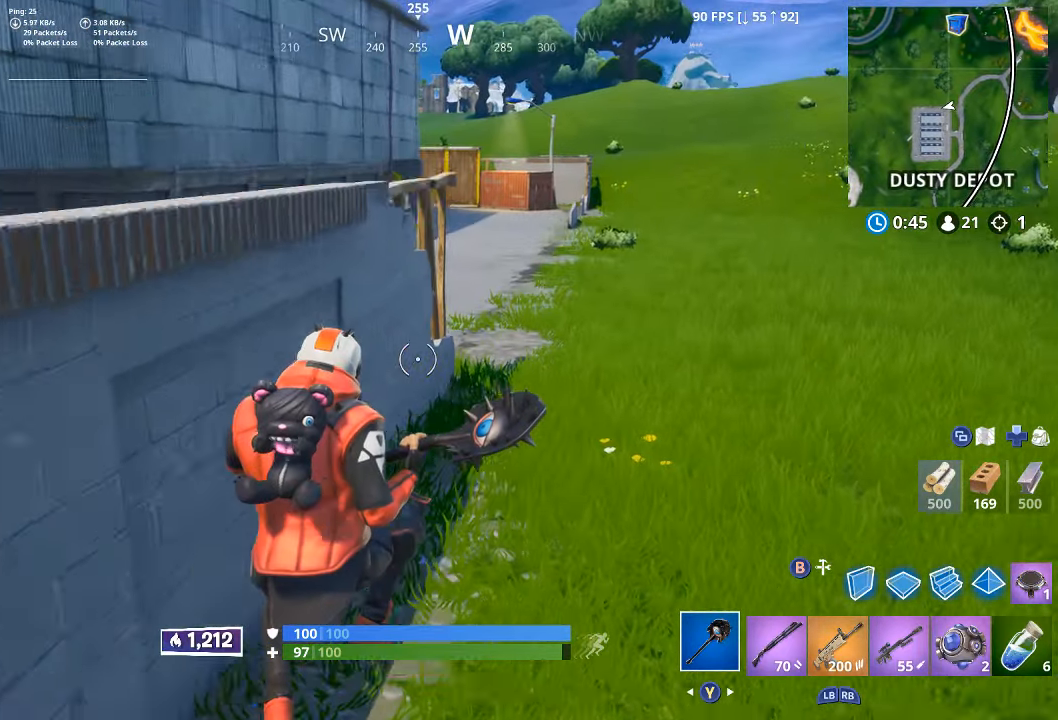
{"dt_ms": 500, "buttons": [], "left_stick": "up-right", "right_stick": "center", "button_events": [[300, "R1", "down"], [450, "R1", "up"]]}
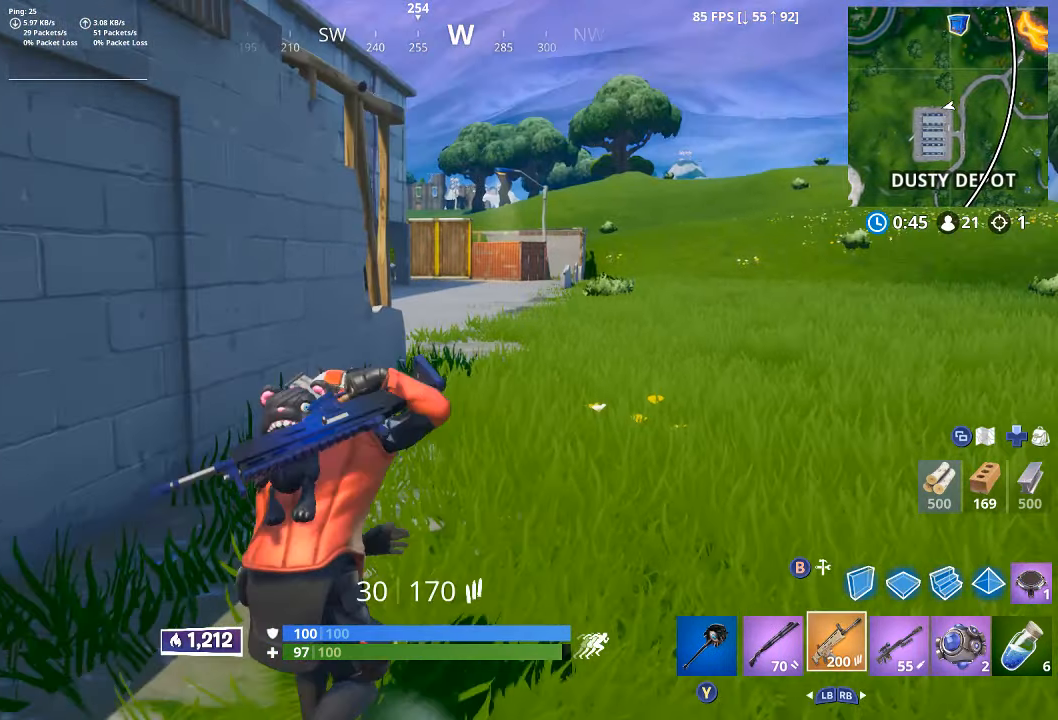
{"dt_ms": 500, "buttons": [], "left_stick": "up-right", "right_stick": "center", "button_events": [[250, "R1", "down"], [417, "R1", "up"]]}
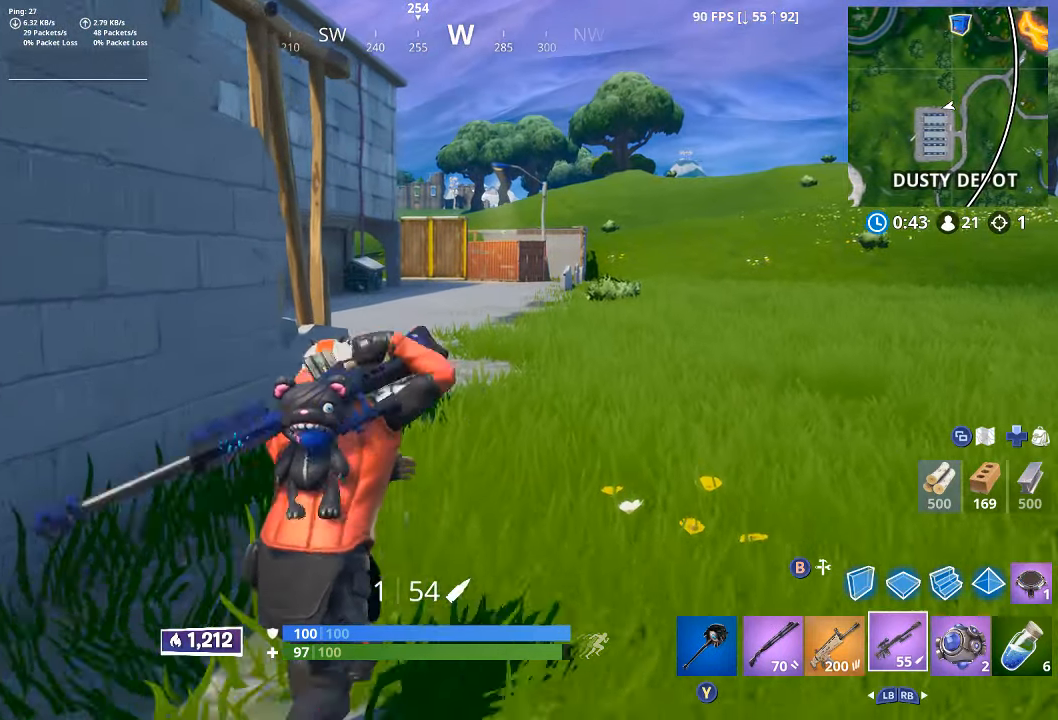
{"dt_ms": 500, "buttons": [], "left_stick": "up-right", "right_stick": "center", "button_events": [[83, "L3", "down"], [183, "L3", "up"], [367, "L1", "down"], [417, "L1", "up"]]}
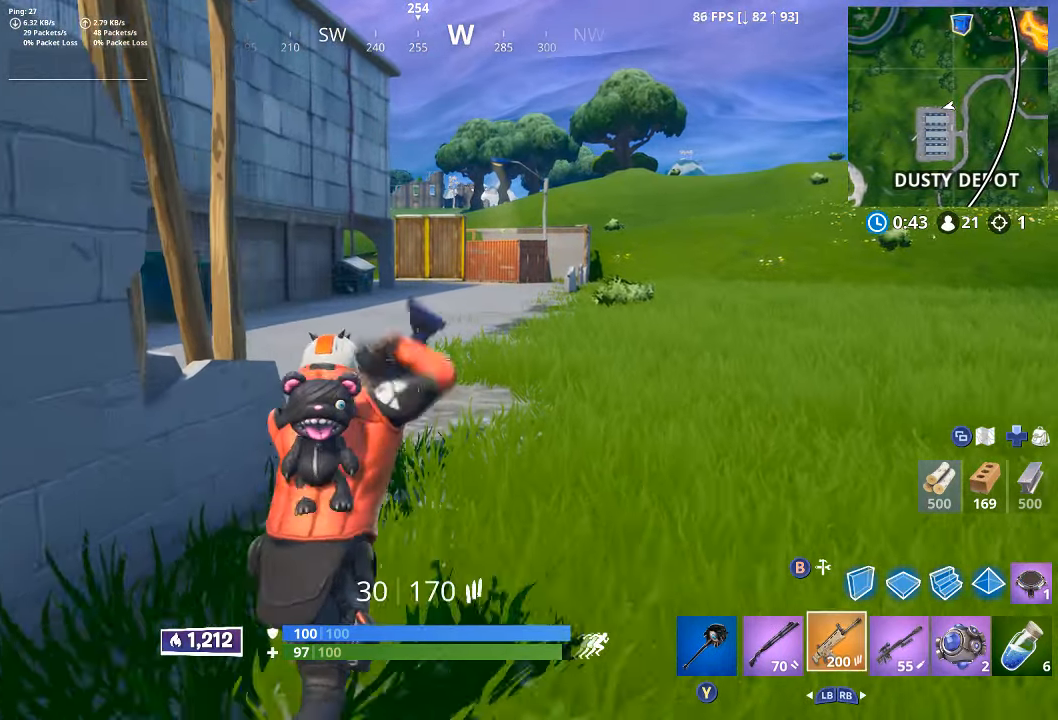
{"dt_ms": 500, "buttons": [], "left_stick": "up-right", "right_stick": "center", "button_events": [[17, "Y", "down"], [117, "L3", "down"], [117, "Y", "up"], [233, "L3", "up"], [300, "L3", "down"], [400, "L3", "up"]]}
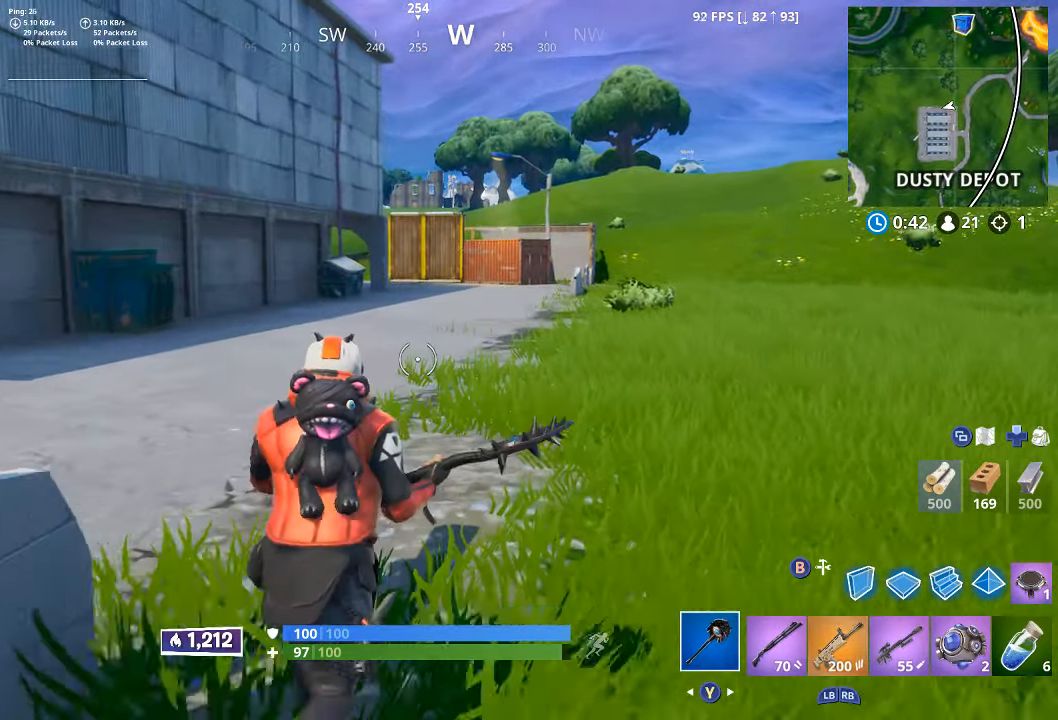
{"dt_ms": 500, "buttons": [], "left_stick": "center", "right_stick": "center", "button_events": [[234, "DPAD_UP", "down"], [350, "DPAD_UP", "up"]]}
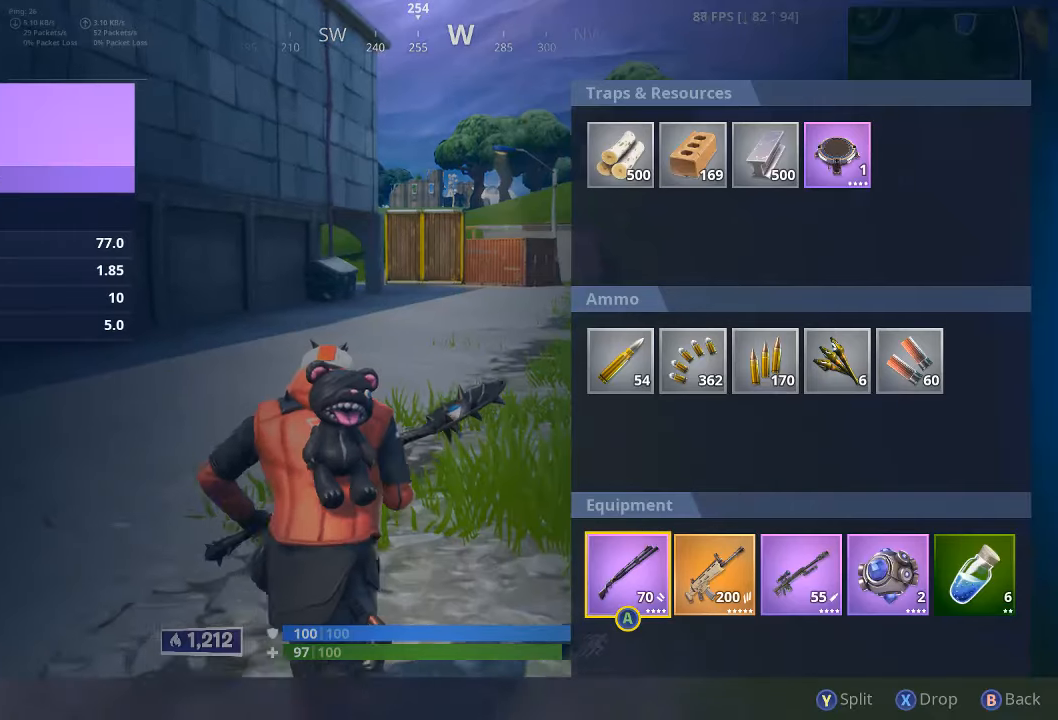
{"dt_ms": 500, "buttons": [], "left_stick": "center", "right_stick": "center", "button_events": []}
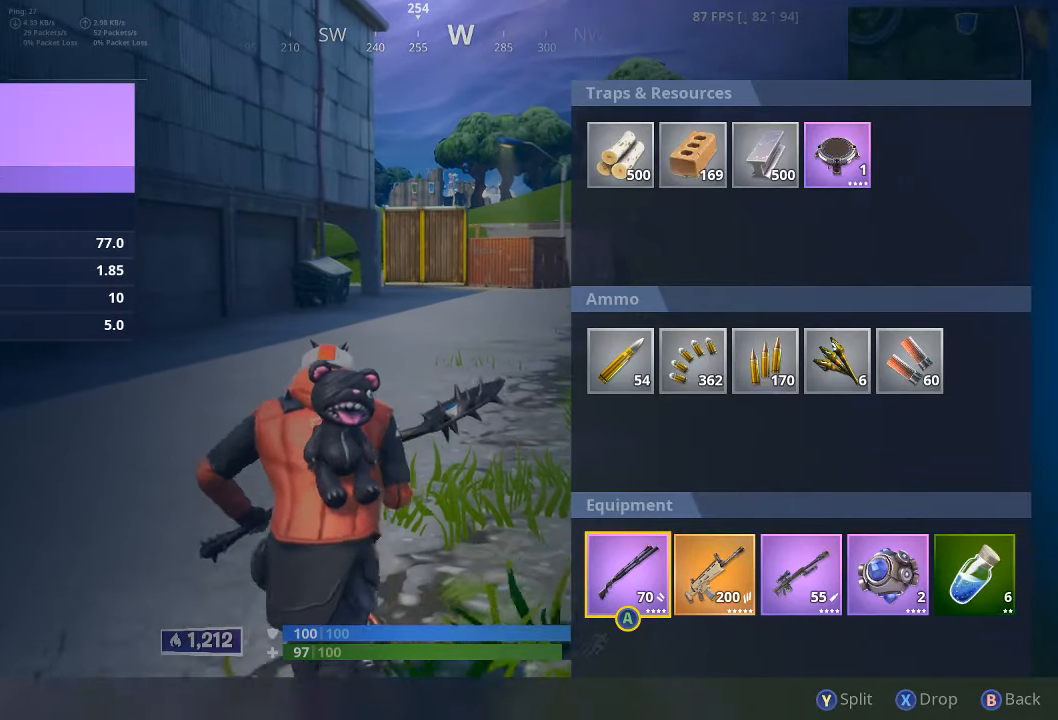
{"dt_ms": 500, "buttons": [], "left_stick": "center", "right_stick": "center", "button_events": [[84, "B", "down"], [134, "B", "up"], [300, "SELECT", "down"], [417, "SELECT", "up"]]}
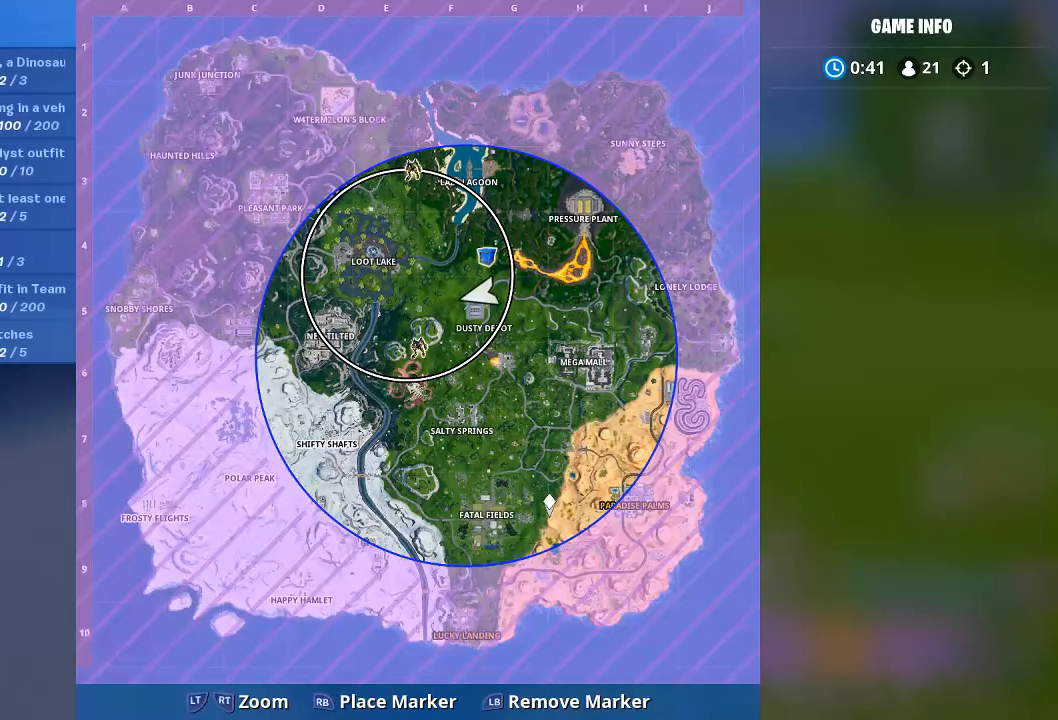
{"dt_ms": 500, "buttons": [], "left_stick": "center", "right_stick": "up", "button_events": []}
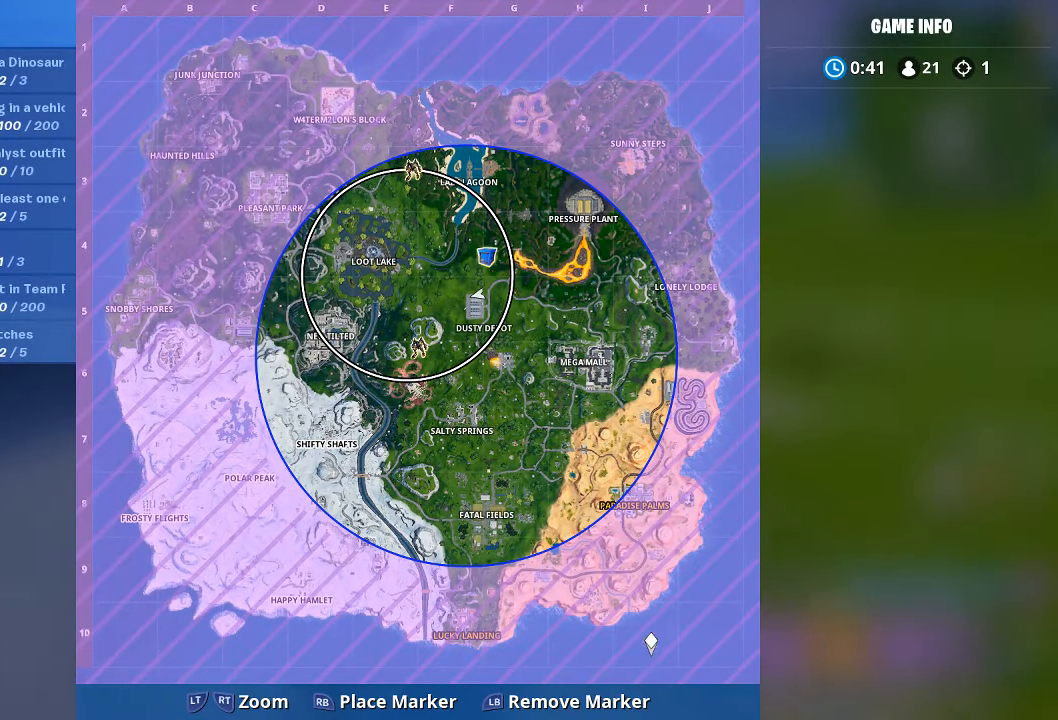
{"dt_ms": 500, "buttons": [], "left_stick": "center", "right_stick": "center", "button_events": [[384, "R1", "down"], [467, "R1", "up"]]}
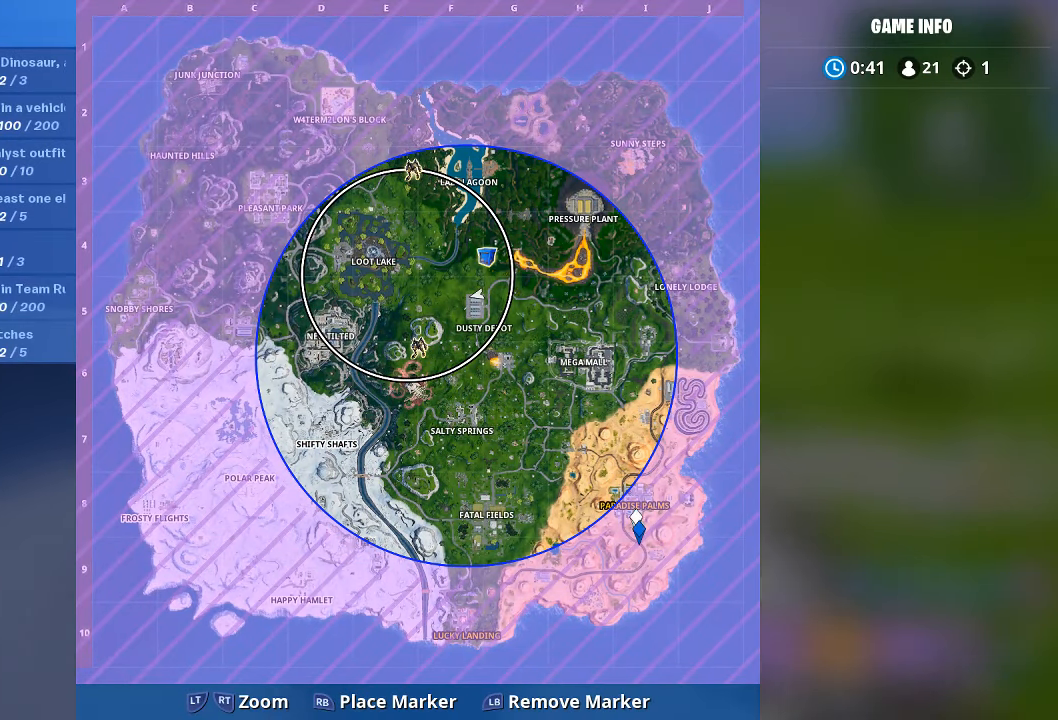
{"dt_ms": 500, "buttons": ["R1"], "left_stick": "center", "right_stick": "up", "button_events": [[84, "R1", "down"], [184, "R1", "up"], [217, "R1", "down"], [334, "R1", "up"], [434, "R1", "down"]]}
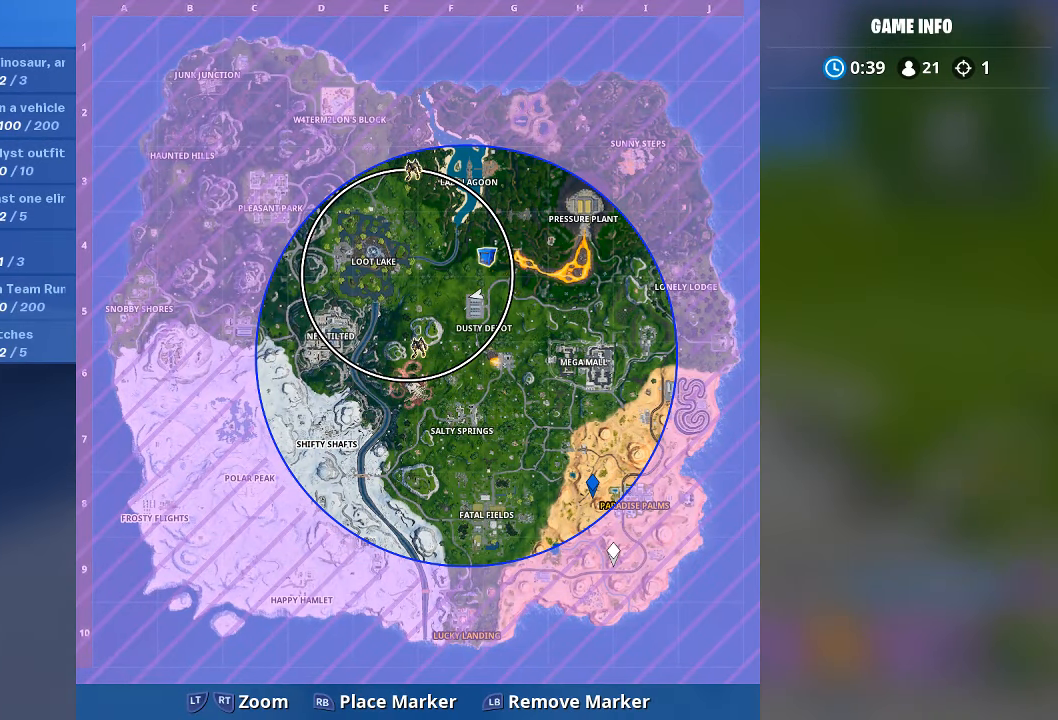
{"dt_ms": 500, "buttons": [], "left_stick": "center", "right_stick": "center"}
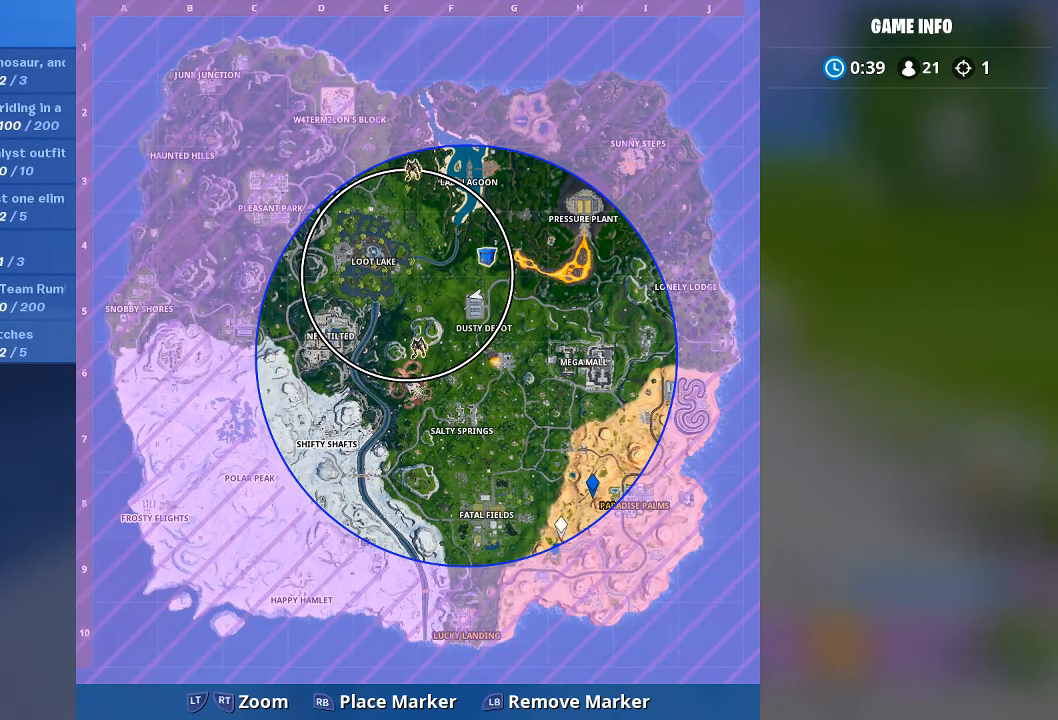
{"dt_ms": 500, "buttons": [], "left_stick": "center", "right_stick": "center", "button_events": [[17, "L1", "down"], [200, "L1", "up"], [200, "SELECT", "down"], [350, "SELECT", "up"]]}
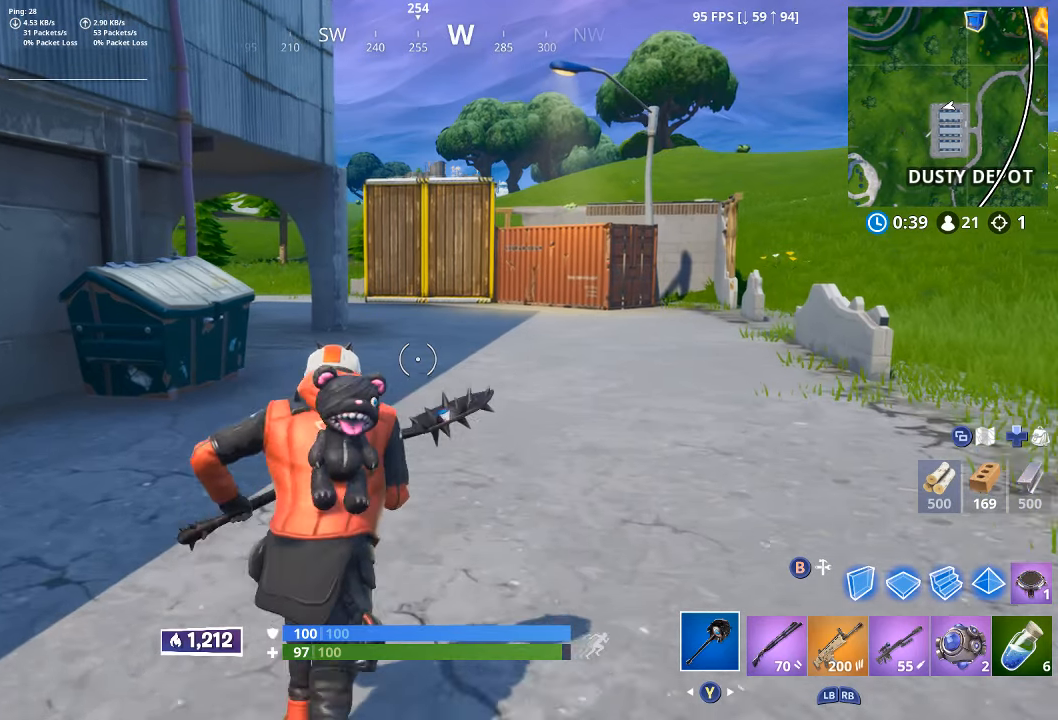
{"dt_ms": 500, "buttons": [], "left_stick": "up", "right_stick": "center", "button_events": [[67, "A", "down"], [150, "A", "up"]]}
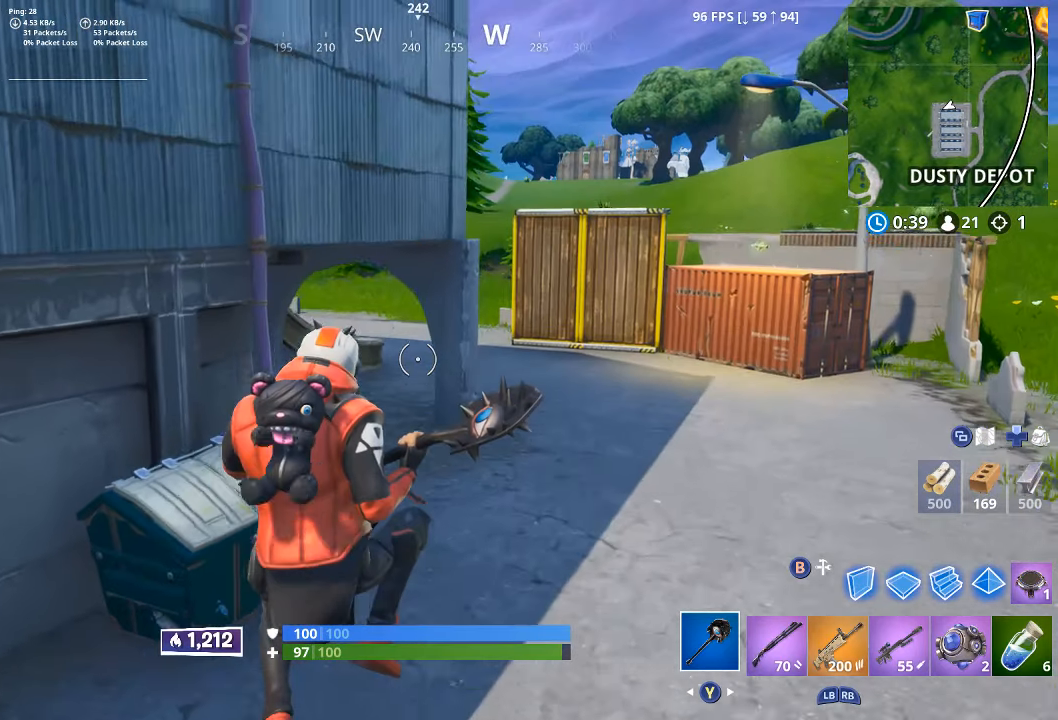
{"dt_ms": 500, "buttons": ["L3"], "left_stick": "up-right", "right_stick": "center", "button_events": [[317, "L3", "down"], [400, "L3", "up"], [484, "L3", "down"]]}
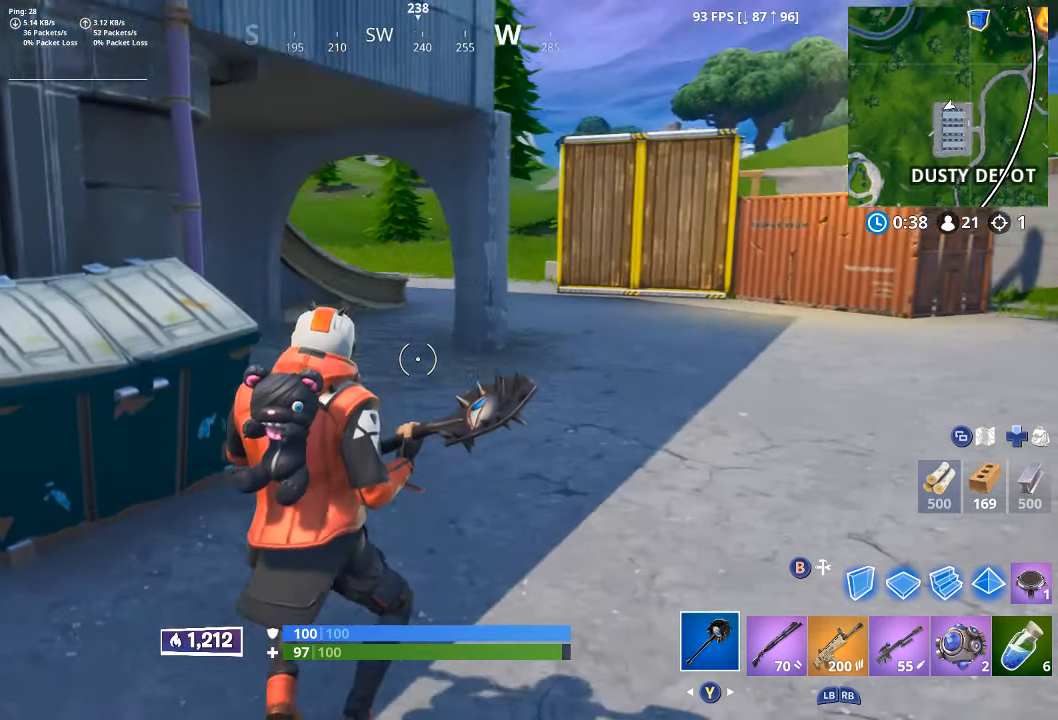
{"dt_ms": 1000, "buttons": [], "left_stick": "up", "right_stick": "center", "button_events": [[84, "L3", "up"]]}
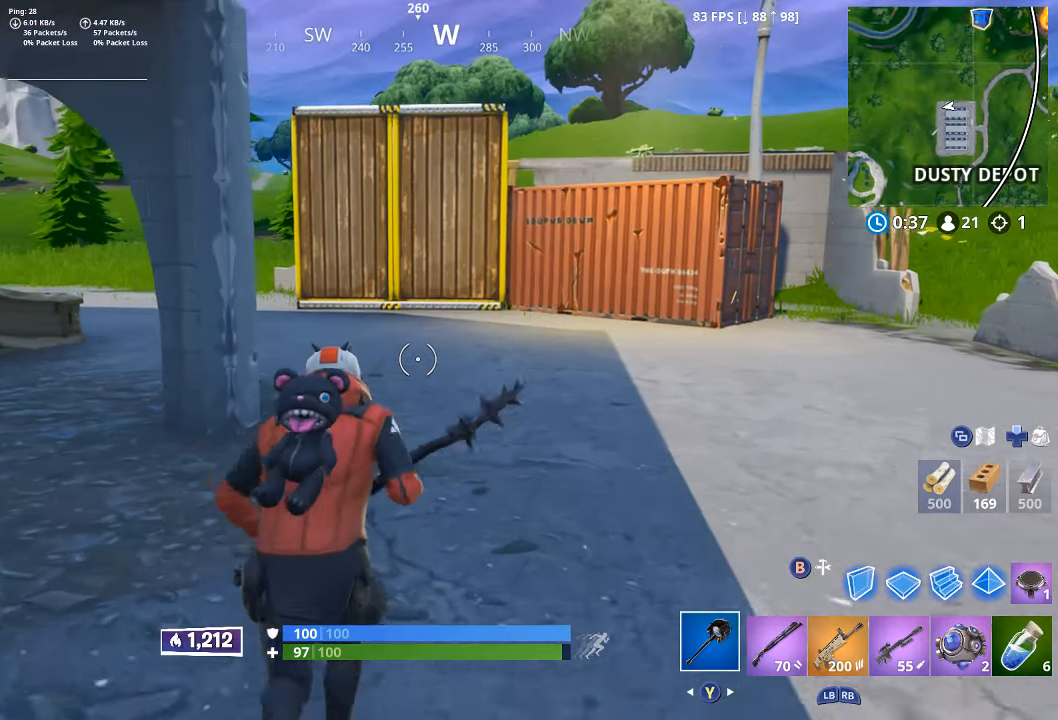
{"dt_ms": 500, "buttons": [], "left_stick": "up-right", "right_stick": "center", "button_events": []}
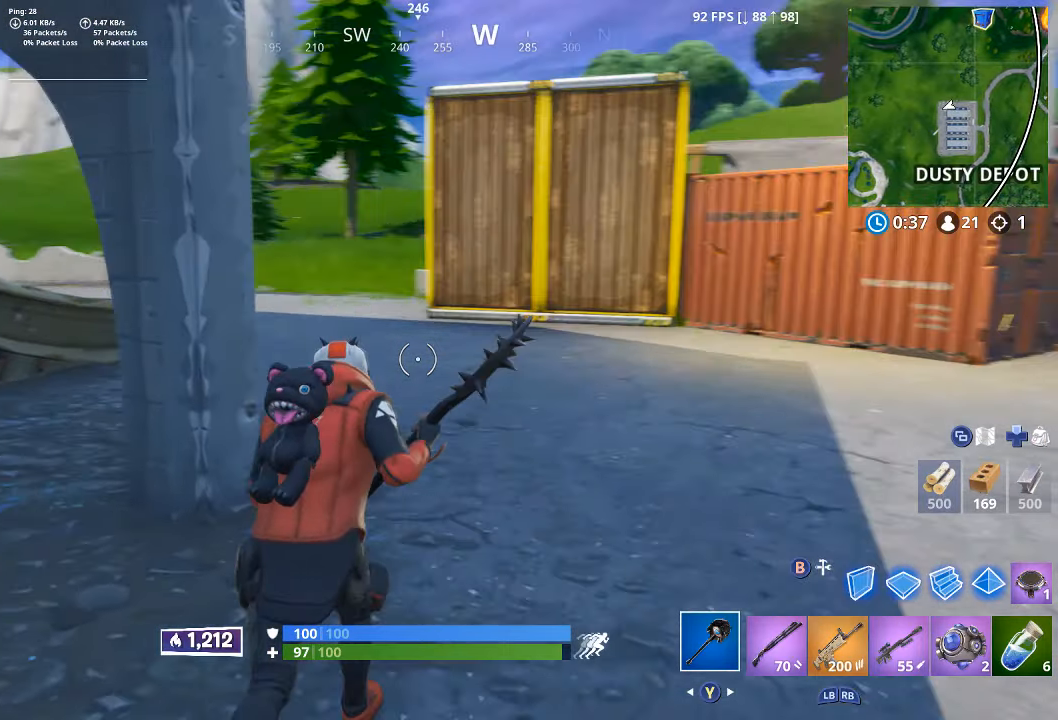
{"dt_ms": 500, "buttons": [], "left_stick": "up-right", "right_stick": "center", "button_events": []}
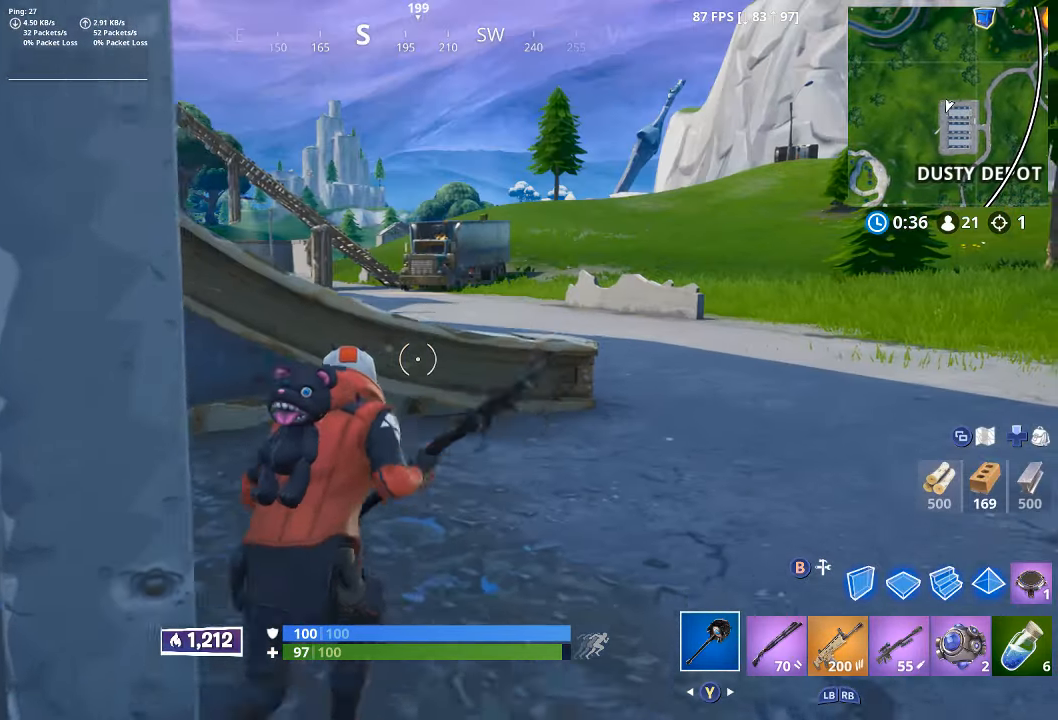
{"dt_ms": 500, "buttons": ["A"], "left_stick": "up-right", "right_stick": "center", "button_events": [[483, "A", "down"]]}